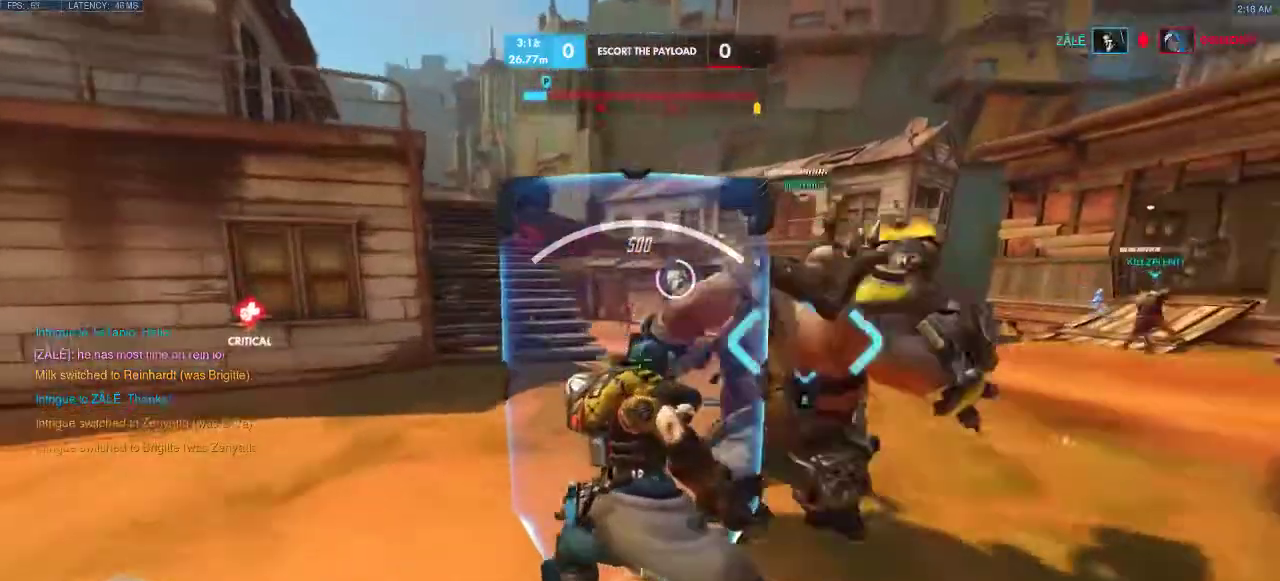
Gameplay with keyboard; each line is a JSON object with the keys held at the frame after it. "events" lists presses ("down") and releases ("up") of "a", "d", "e", "q", "s", "shift", "space" and "w" between this image and that frame as [ms after this image, input, new state], when the widget could be followed in between. No other keys are recorded. Mouse input is not recorded.
{"keys": ["w"], "events": [[467, "a", "up"]]}
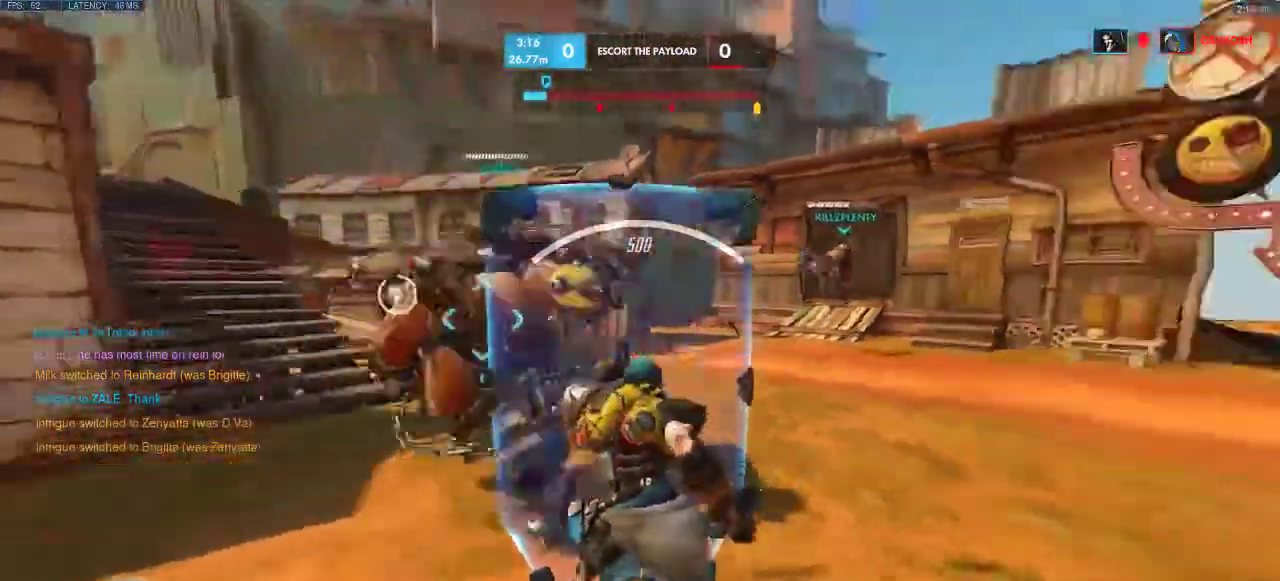
{"keys": ["a", "w"], "events": [[167, "e", "down"], [333, "a", "down"], [350, "e", "up"], [383, "e", "down"], [467, "e", "up"]]}
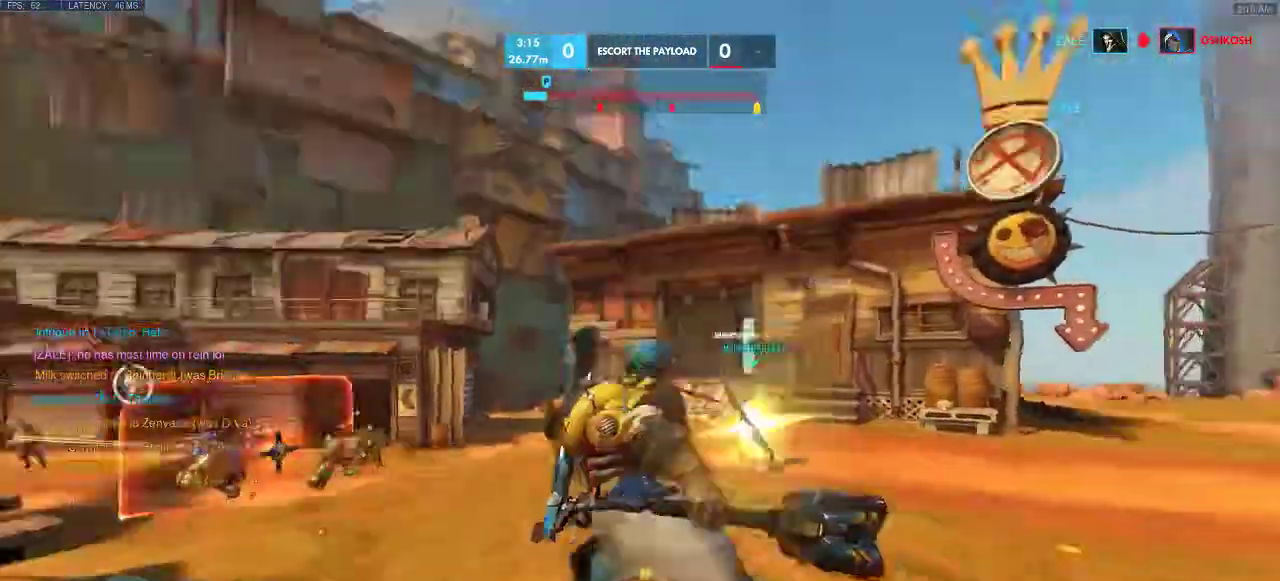
{"keys": ["a", "w"], "events": []}
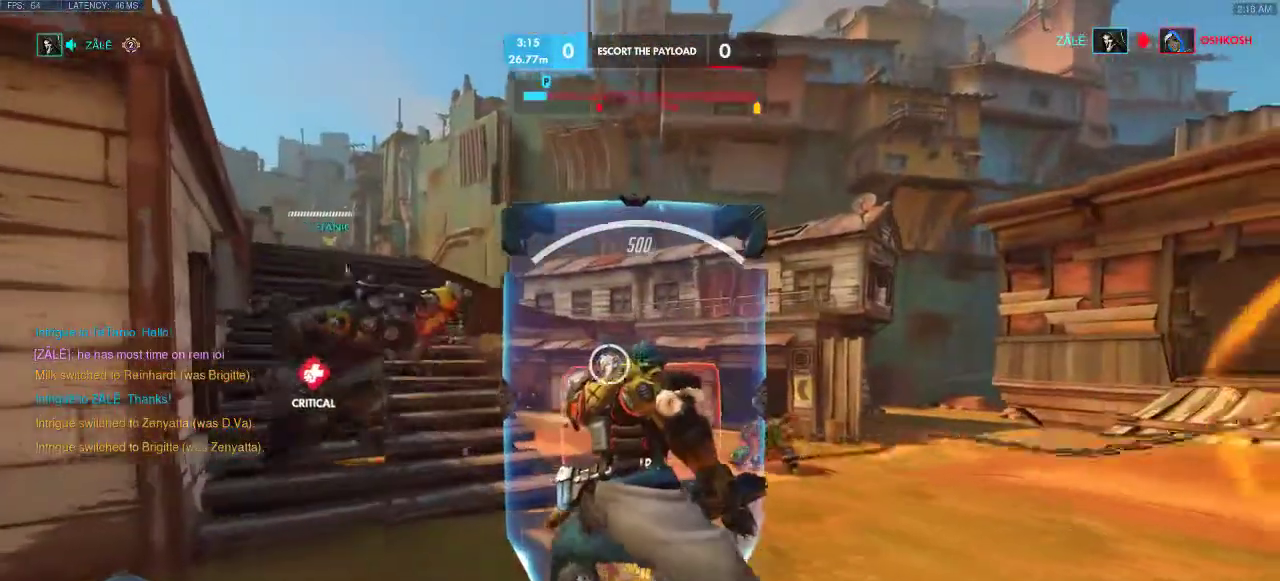
{"keys": ["a", "w"], "events": [[67, "w", "up"], [433, "w", "down"]]}
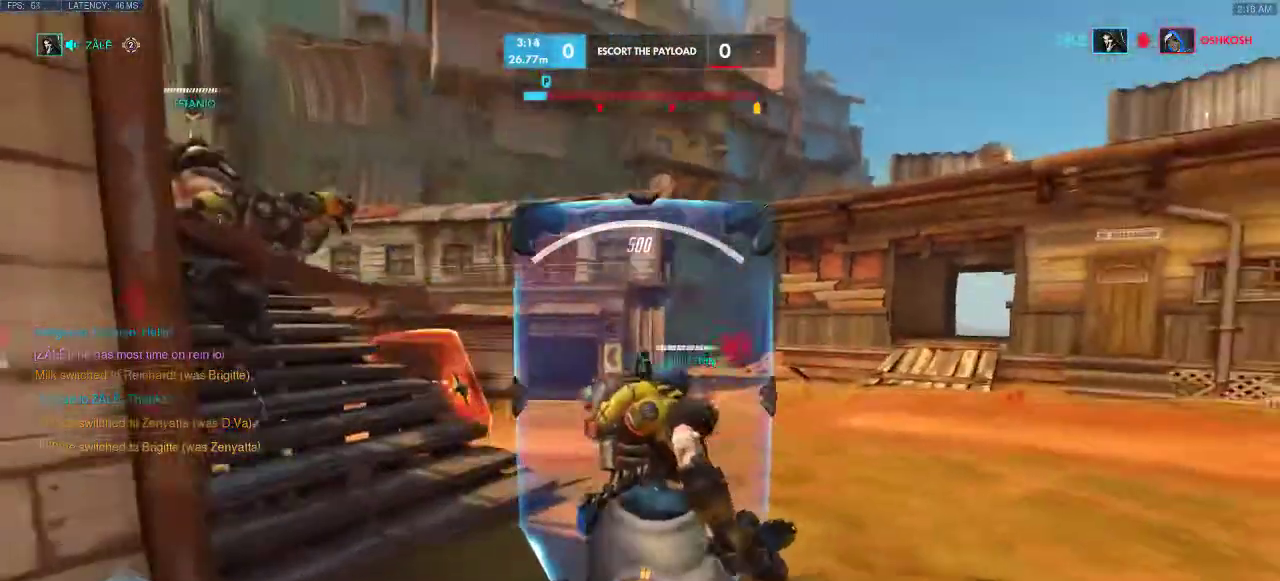
{"keys": ["w"], "events": [[33, "a", "up"]]}
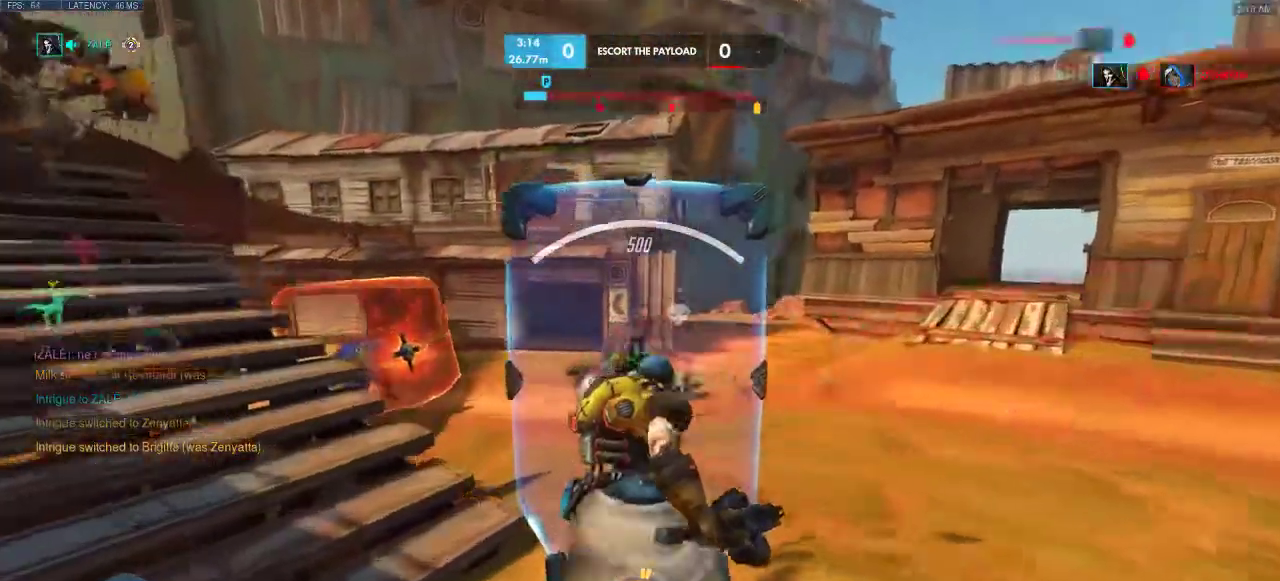
{"keys": ["w"], "events": []}